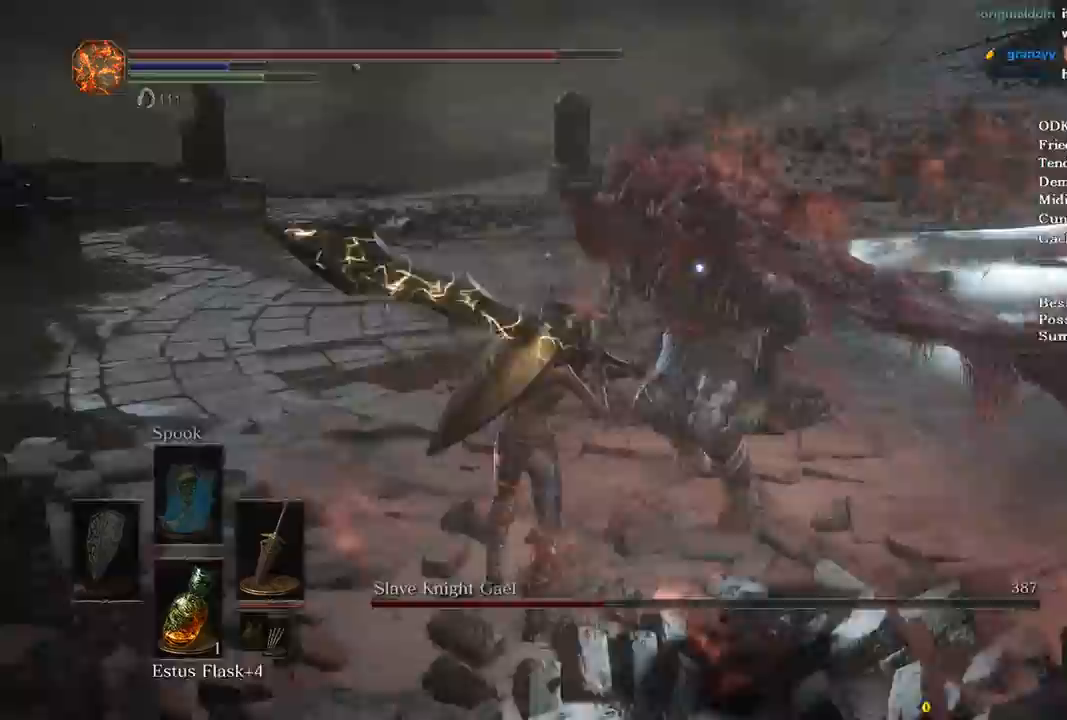
Gameplay with a controller (Xbox layout); each line is a JSON object with the inputs held at the frame after it. "events" lists button and stick changes between this image and that frame as [ms after this image, input, new state], when the widget could be followed in between.
{"buttons": [], "left_stick": "up-left", "right_stick": "center", "events": []}
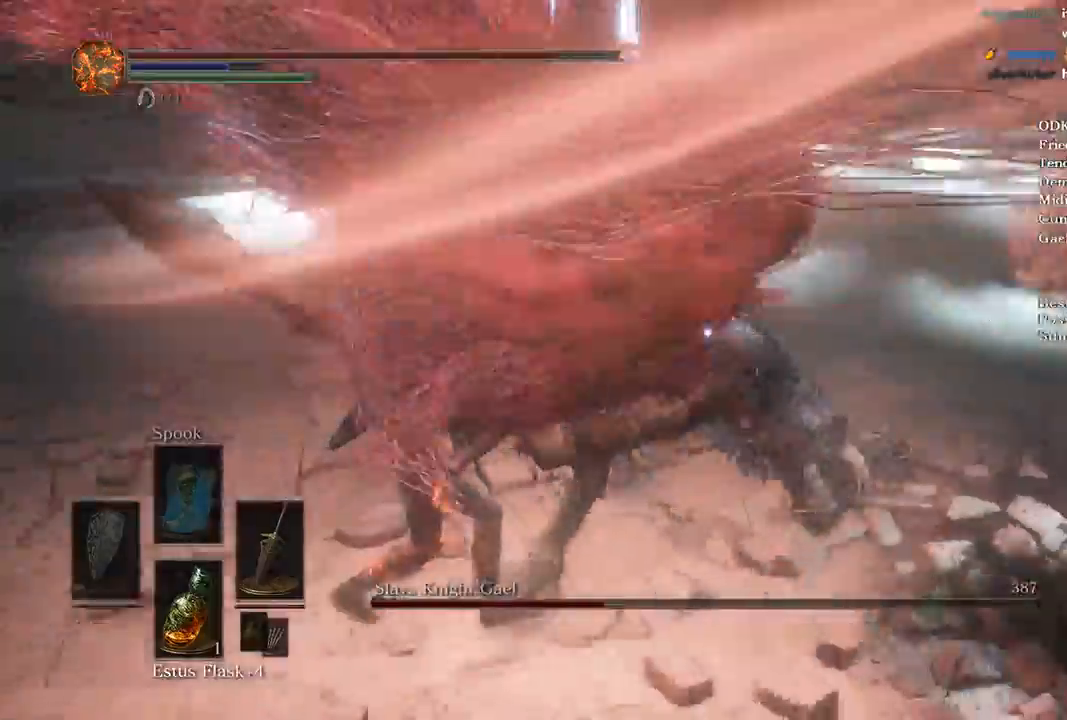
{"buttons": [], "left_stick": "down", "right_stick": "center", "events": [[33, "left_stick", "left"], [233, "left_stick", "down-left"], [500, "left_stick", "down"]]}
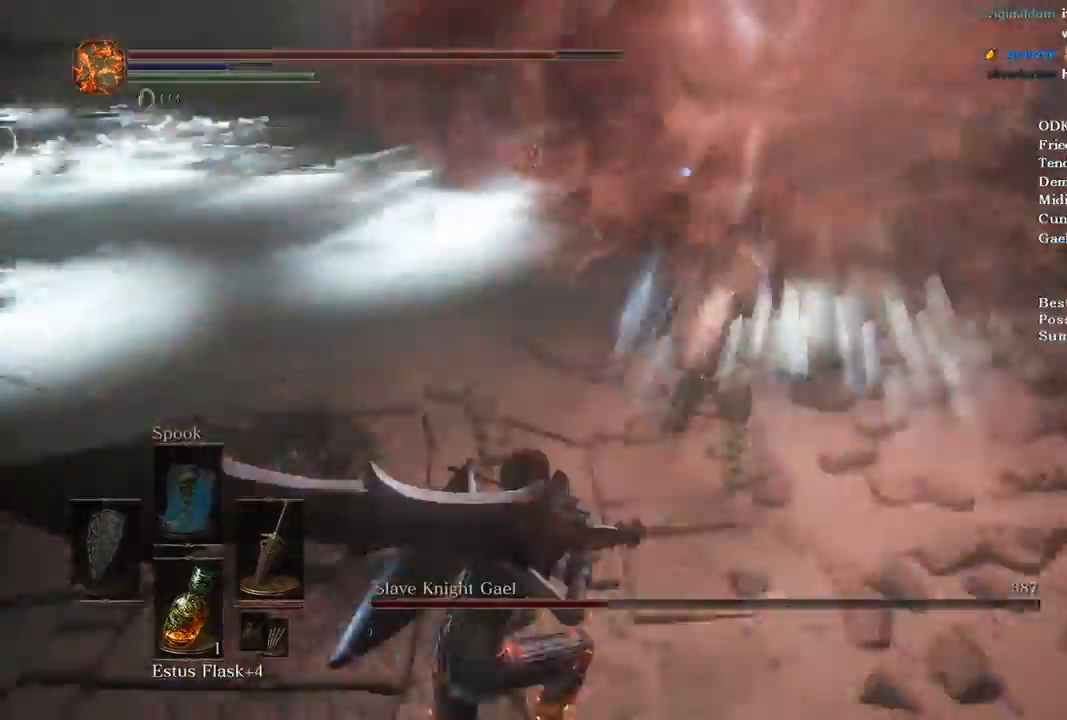
{"buttons": [], "left_stick": "down", "right_stick": "center", "events": []}
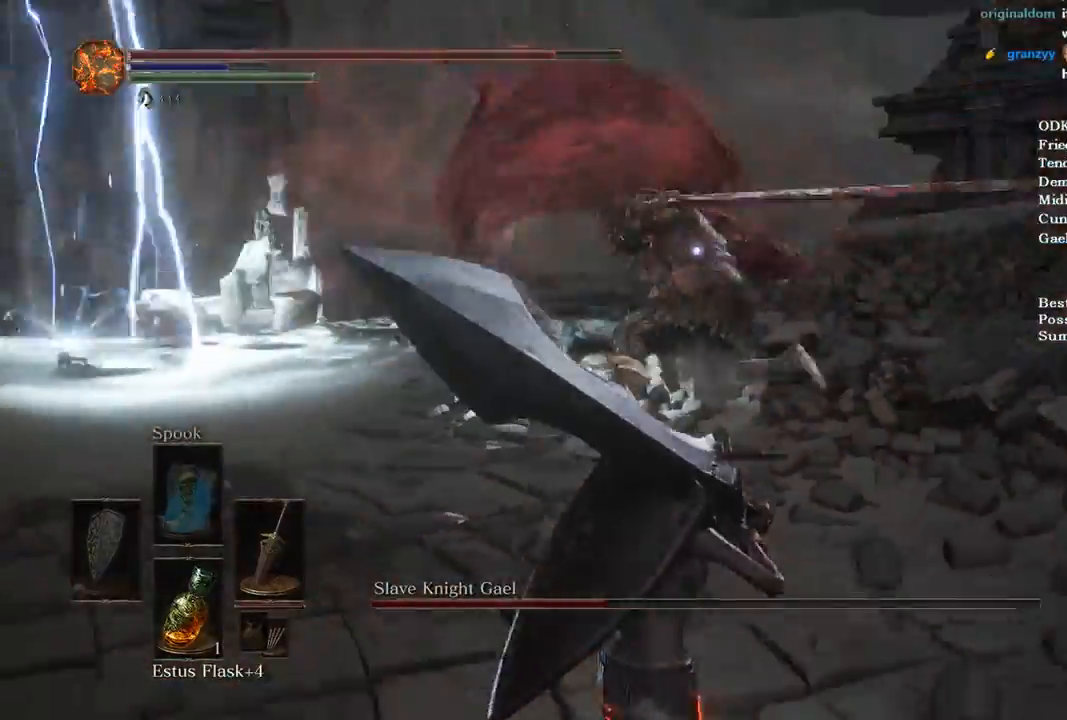
{"buttons": [], "left_stick": "up-right", "right_stick": "center", "events": [[67, "left_stick", "down-right"], [167, "left_stick", "right"], [233, "B", "down"], [300, "left_stick", "up-right"], [400, "B", "up"]]}
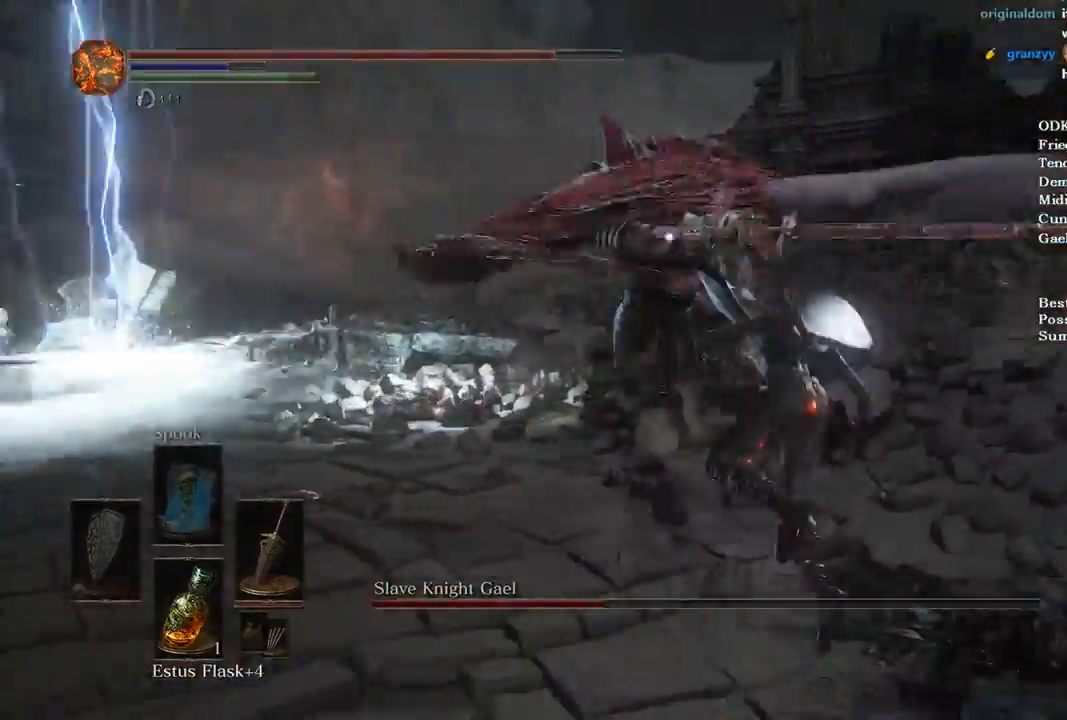
{"buttons": [], "left_stick": "right", "right_stick": "center", "events": [[467, "left_stick", "right"]]}
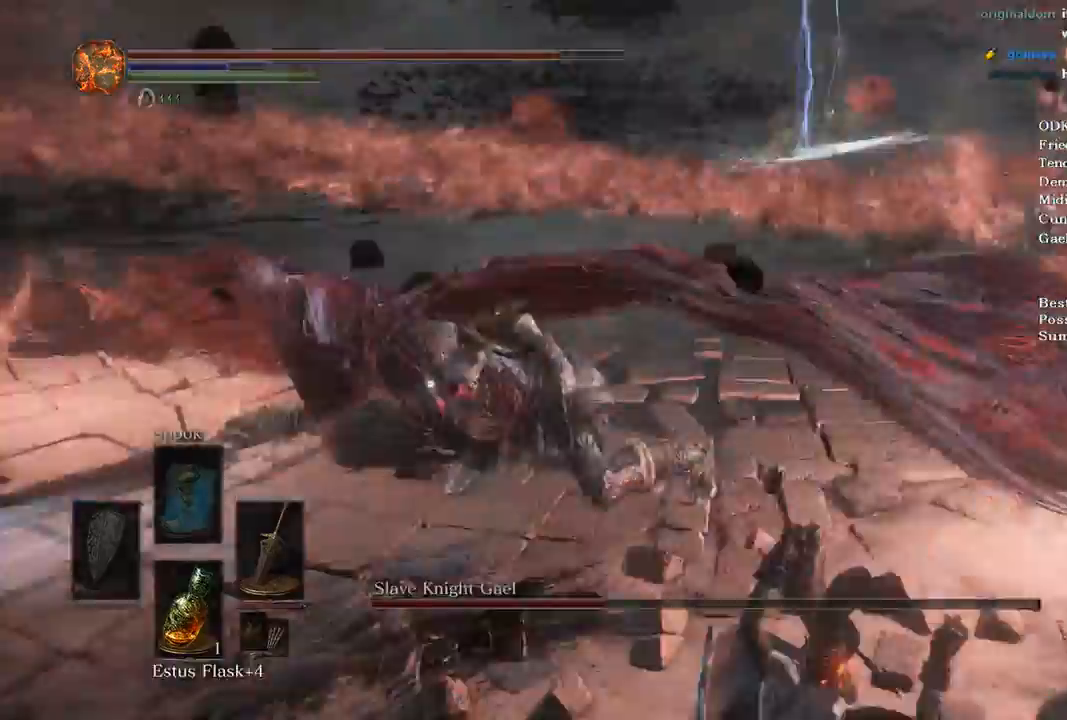
{"buttons": [], "left_stick": "up-left", "right_stick": "center", "events": [[133, "left_stick", "down"], [467, "left_stick", "up-left"]]}
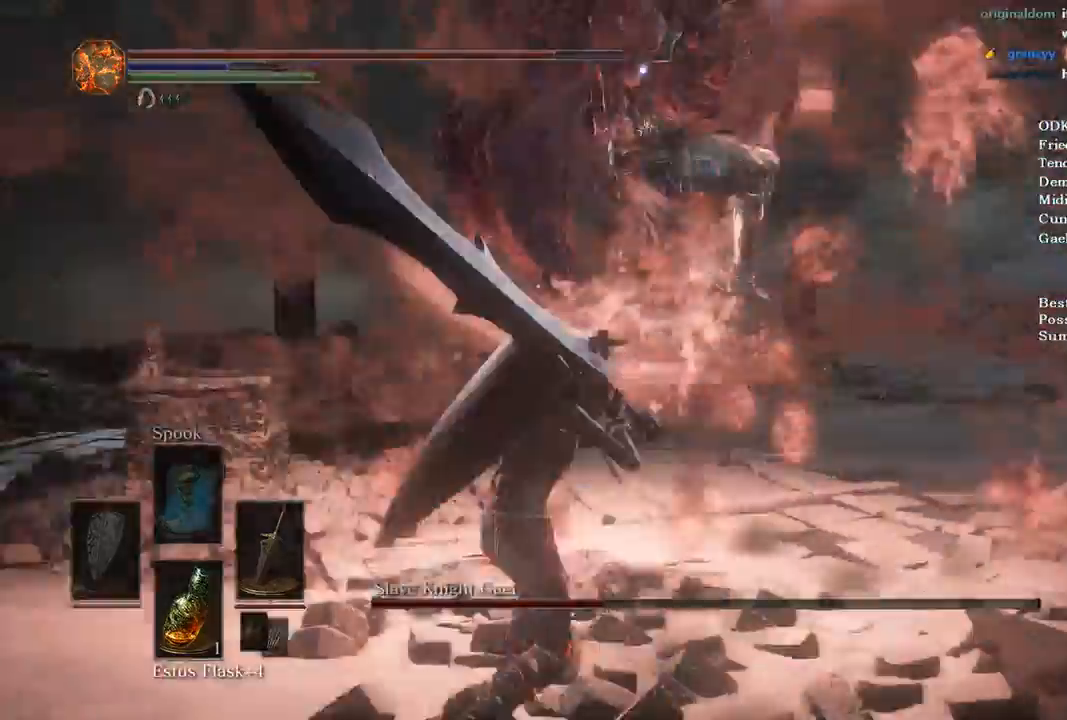
{"buttons": [], "left_stick": "up-left", "right_stick": "center", "events": [[67, "B", "down"], [267, "B", "up"]]}
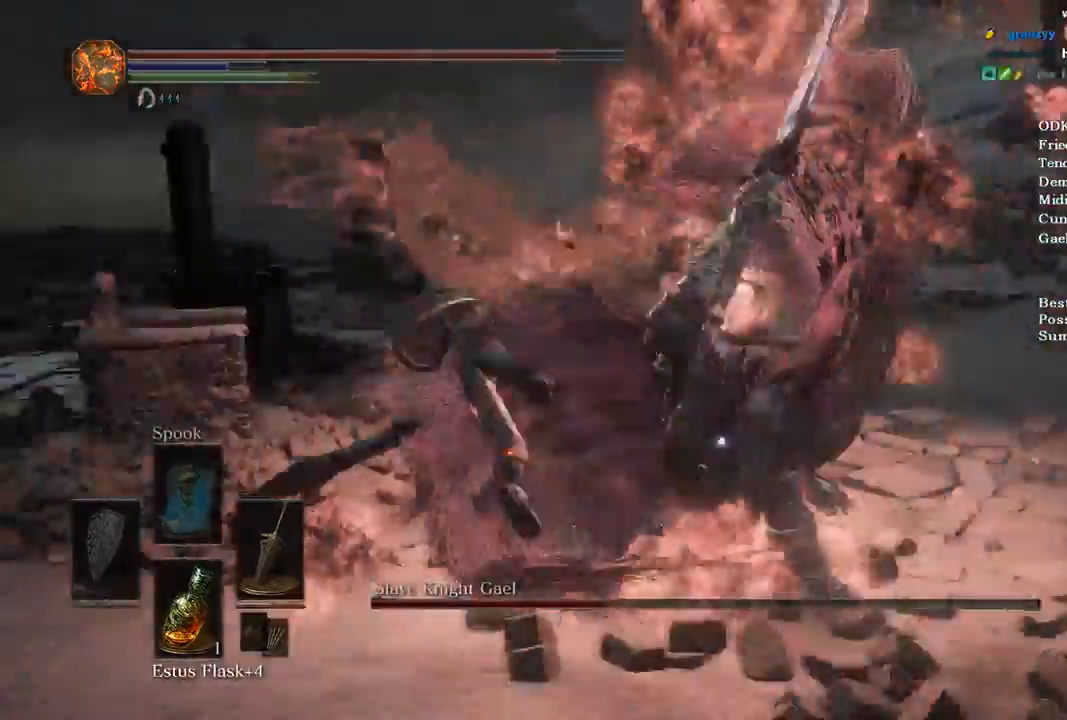
{"buttons": ["B"], "left_stick": "down", "right_stick": "center", "events": [[300, "left_stick", "down-left"], [400, "B", "down"], [400, "left_stick", "down"]]}
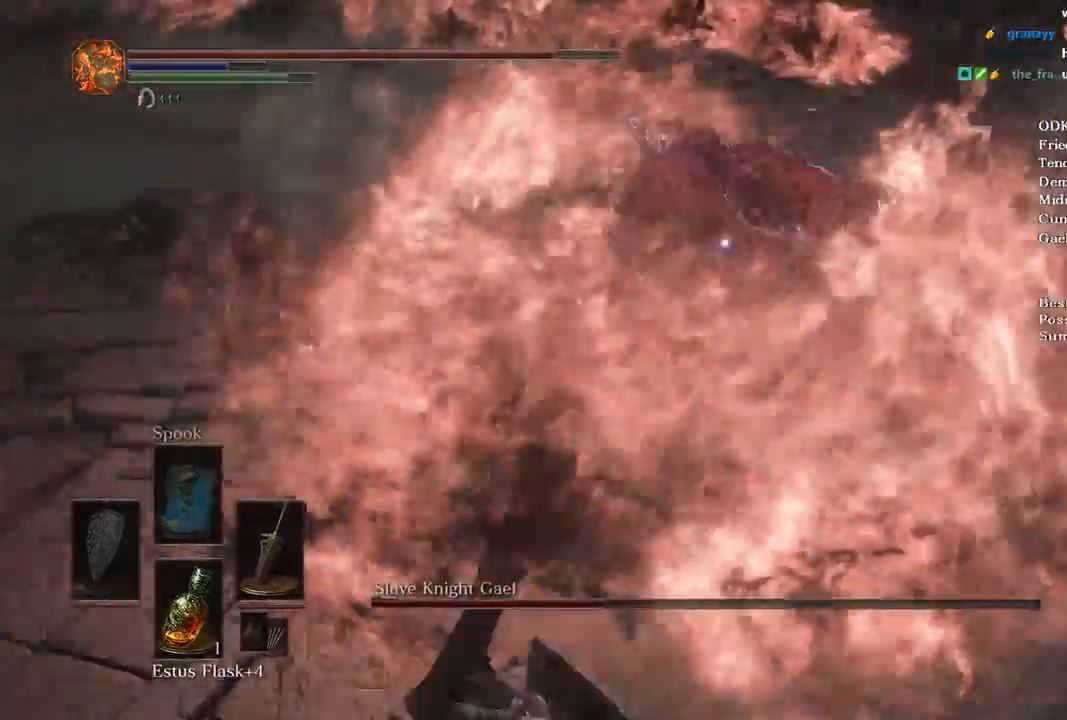
{"buttons": ["B"], "left_stick": "right", "right_stick": "center", "events": [[200, "left_stick", "down-right"], [467, "left_stick", "right"]]}
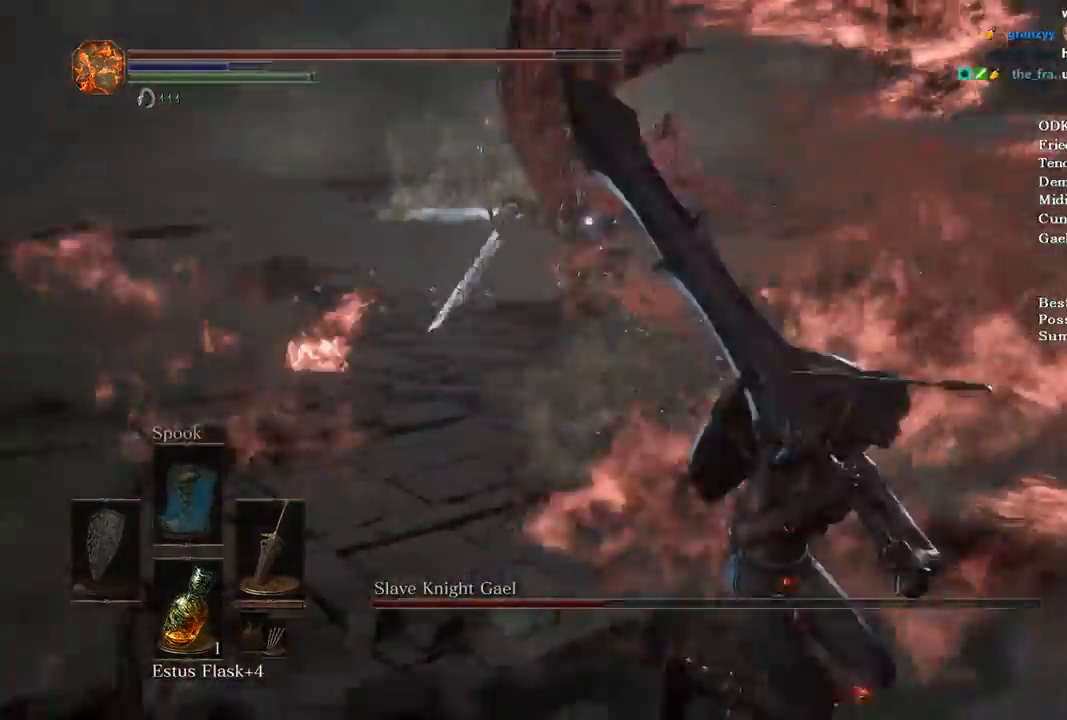
{"buttons": ["B"], "left_stick": "up-right", "right_stick": "center", "events": [[100, "left_stick", "up-right"]]}
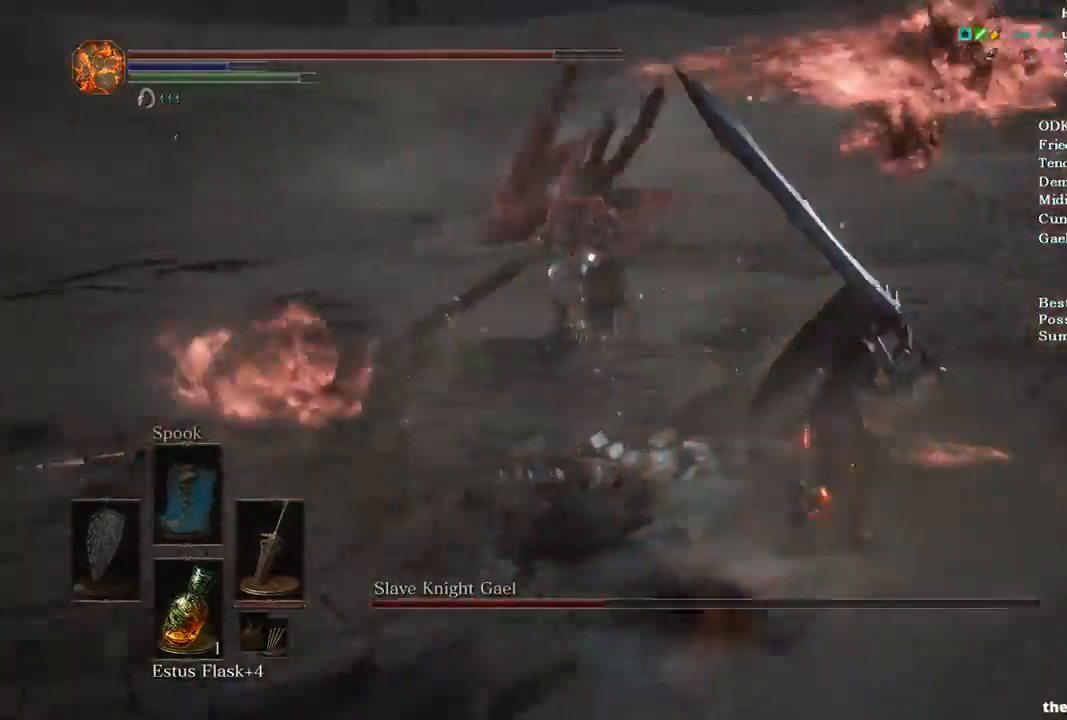
{"buttons": ["B"], "left_stick": "up-right", "right_stick": "center", "events": [[67, "B", "up"], [433, "B", "down"]]}
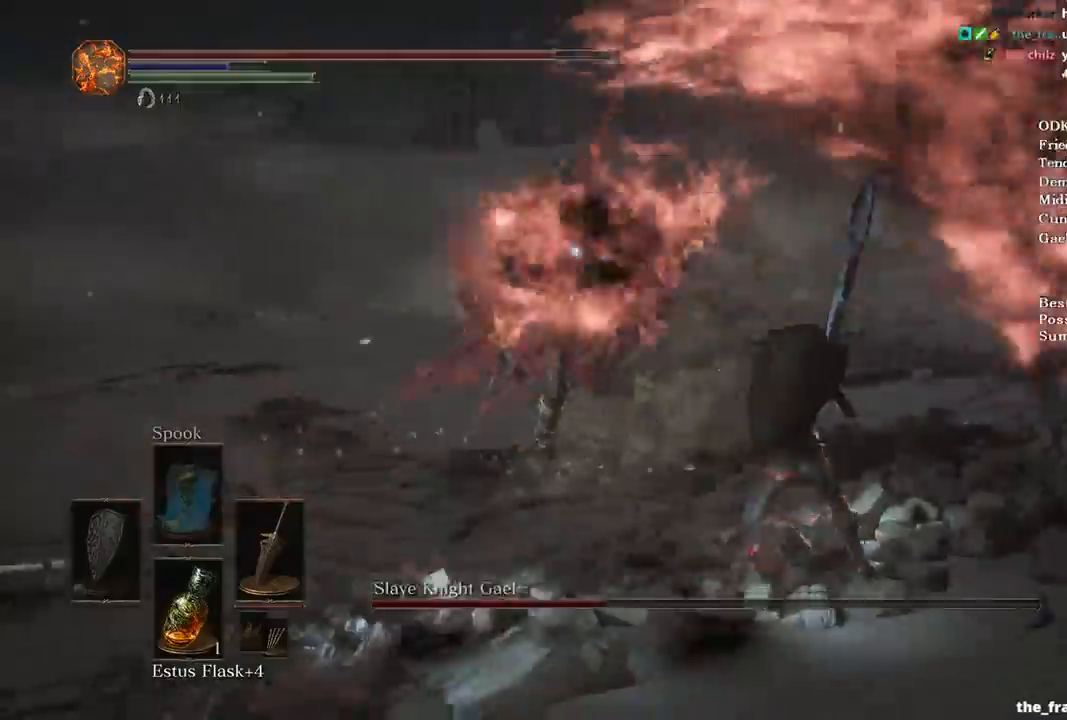
{"buttons": [], "left_stick": "up-right", "right_stick": "center", "events": [[200, "B", "up"]]}
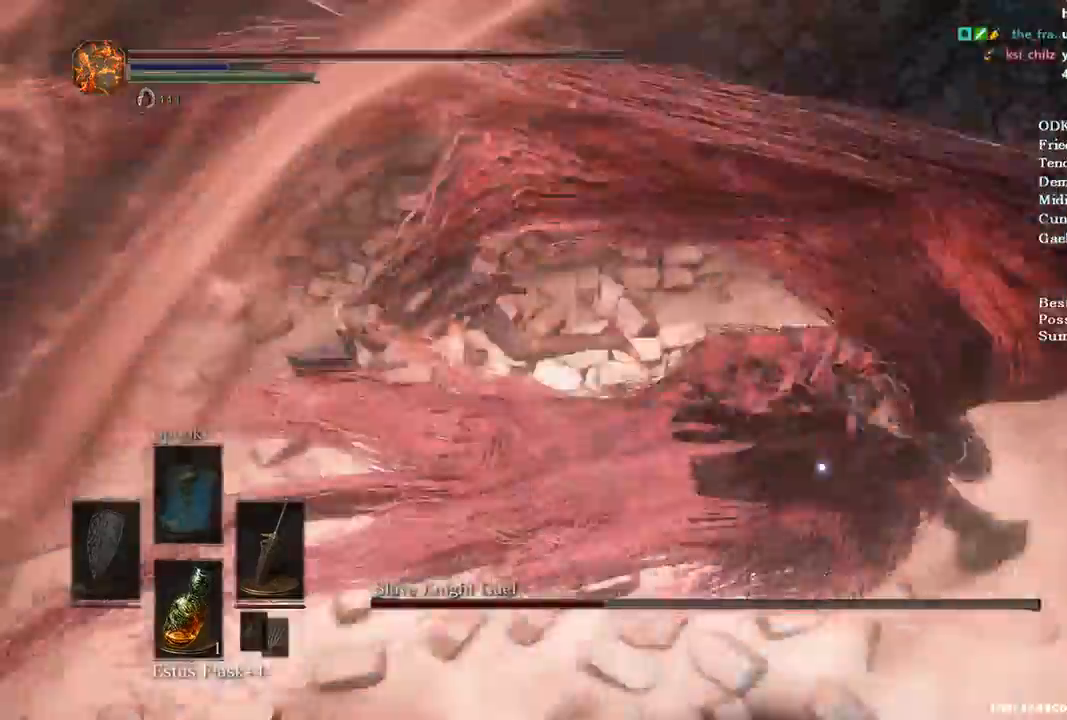
{"buttons": [], "left_stick": "up", "right_stick": "center", "events": [[33, "R1", "down"], [100, "R1", "up"], [167, "left_stick", "up"]]}
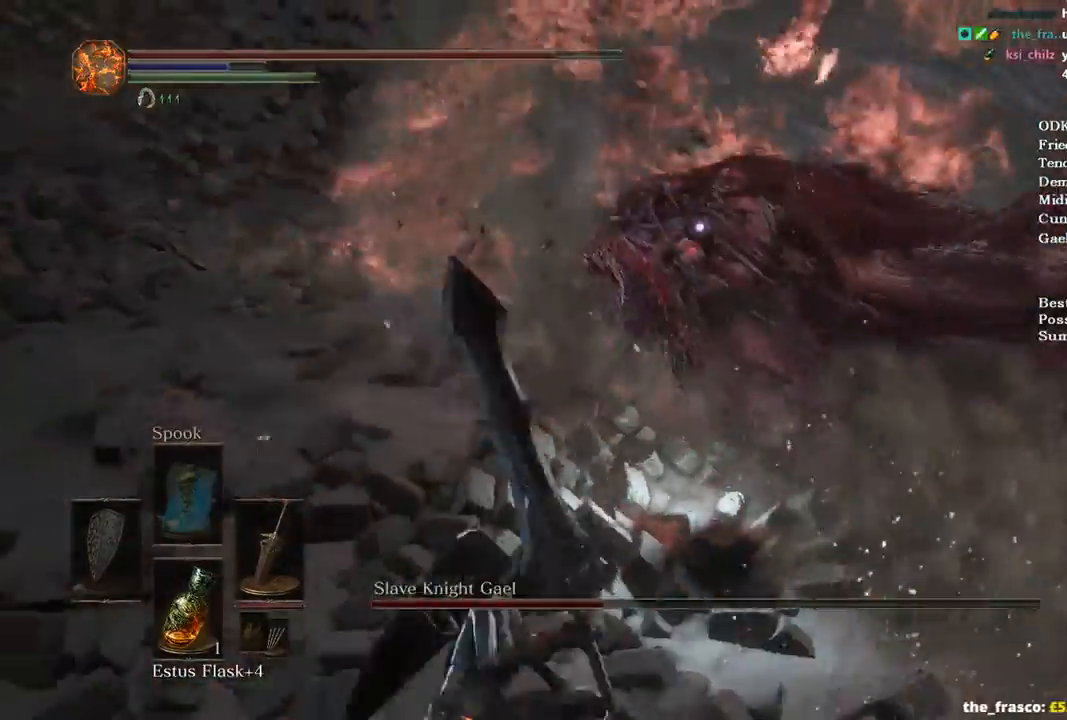
{"buttons": [], "left_stick": "up", "right_stick": "center", "events": [[167, "R1", "down"], [300, "R1", "up"]]}
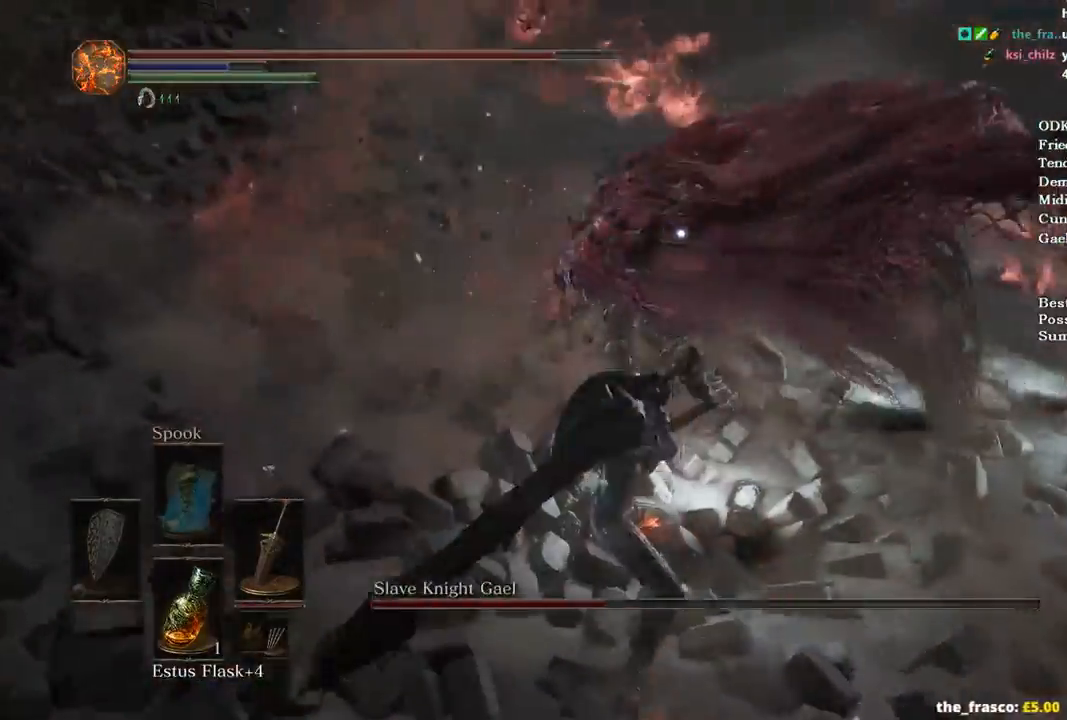
{"buttons": [], "left_stick": "up-left", "right_stick": "center", "events": [[367, "left_stick", "up-left"]]}
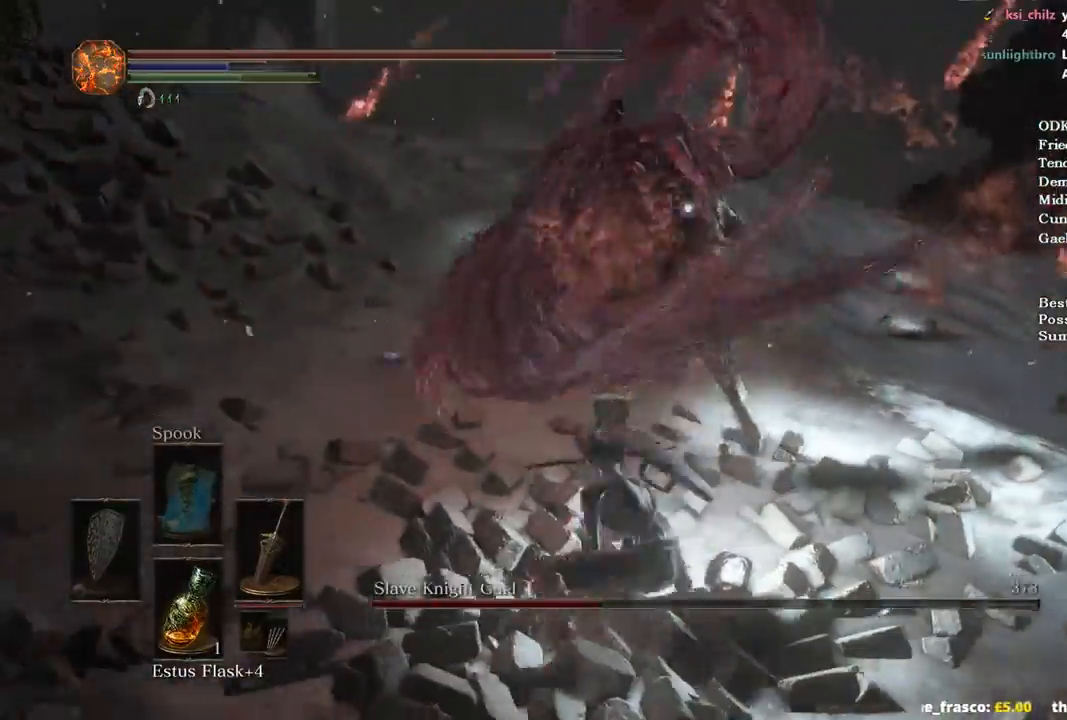
{"buttons": [], "left_stick": "down-left", "right_stick": "center", "events": [[67, "left_stick", "left"], [200, "left_stick", "down-left"], [333, "B", "down"], [467, "B", "up"]]}
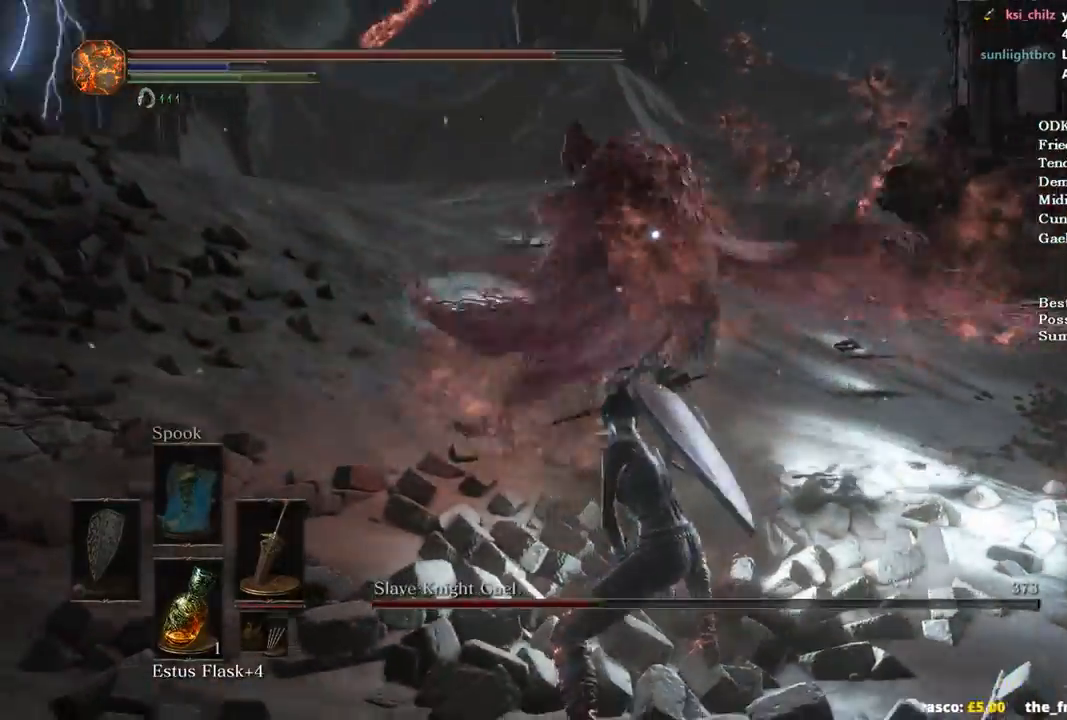
{"buttons": [], "left_stick": "down-left", "right_stick": "center", "events": []}
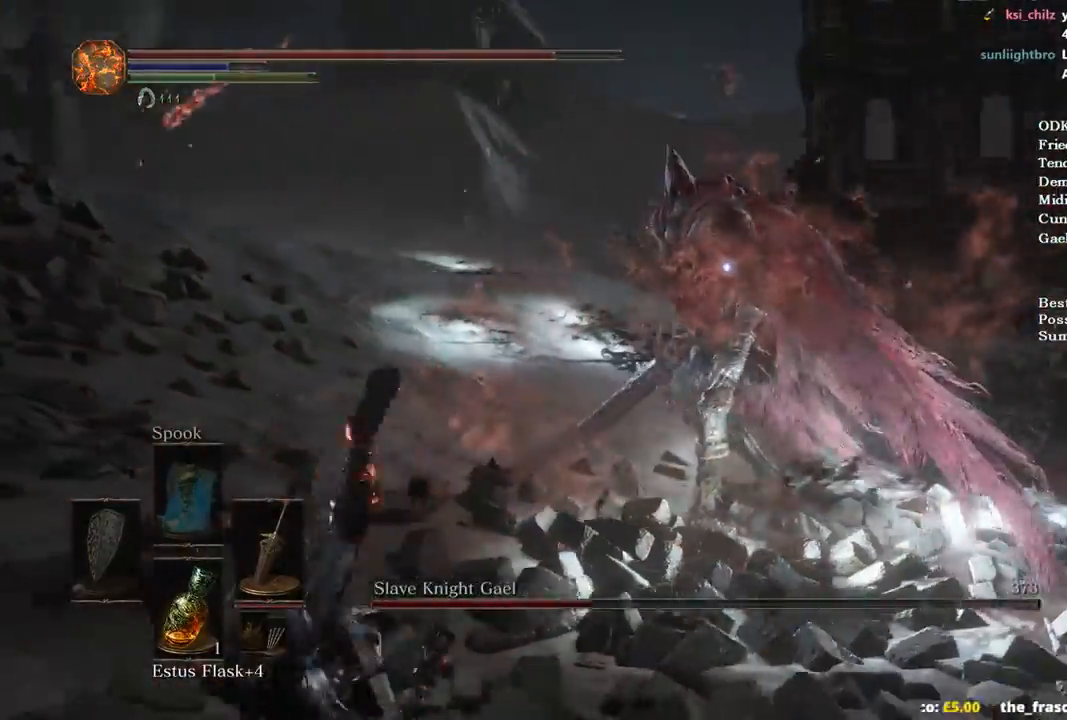
{"buttons": [], "left_stick": "down-left", "right_stick": "center", "events": []}
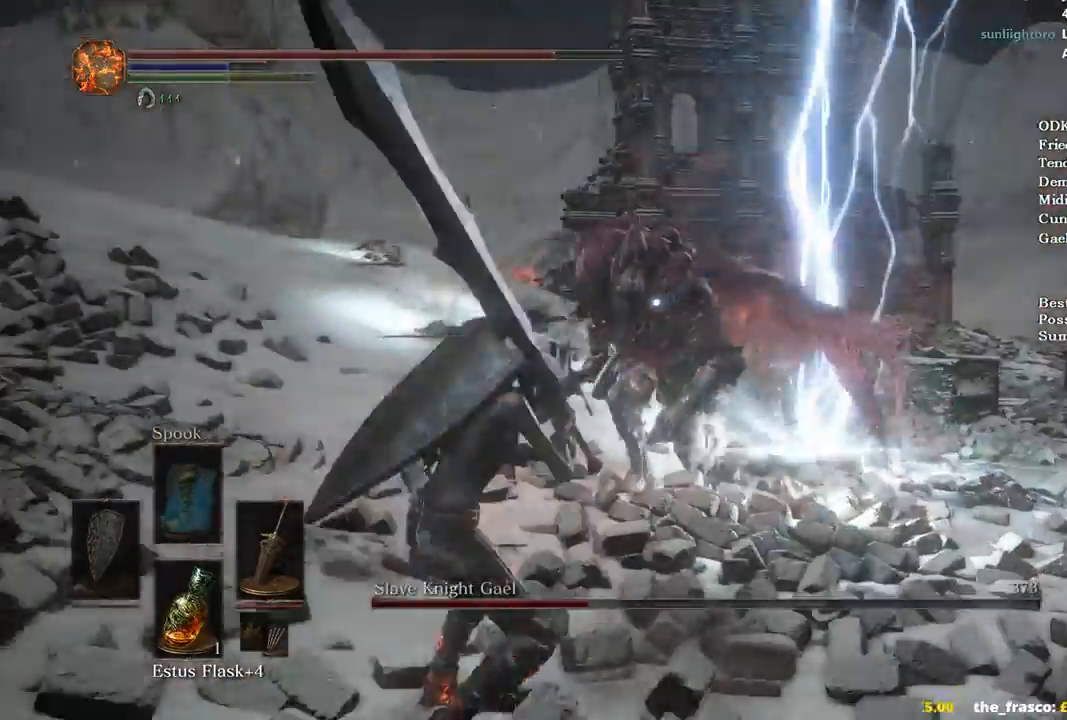
{"buttons": [], "left_stick": "left", "right_stick": "center", "events": [[67, "left_stick", "left"]]}
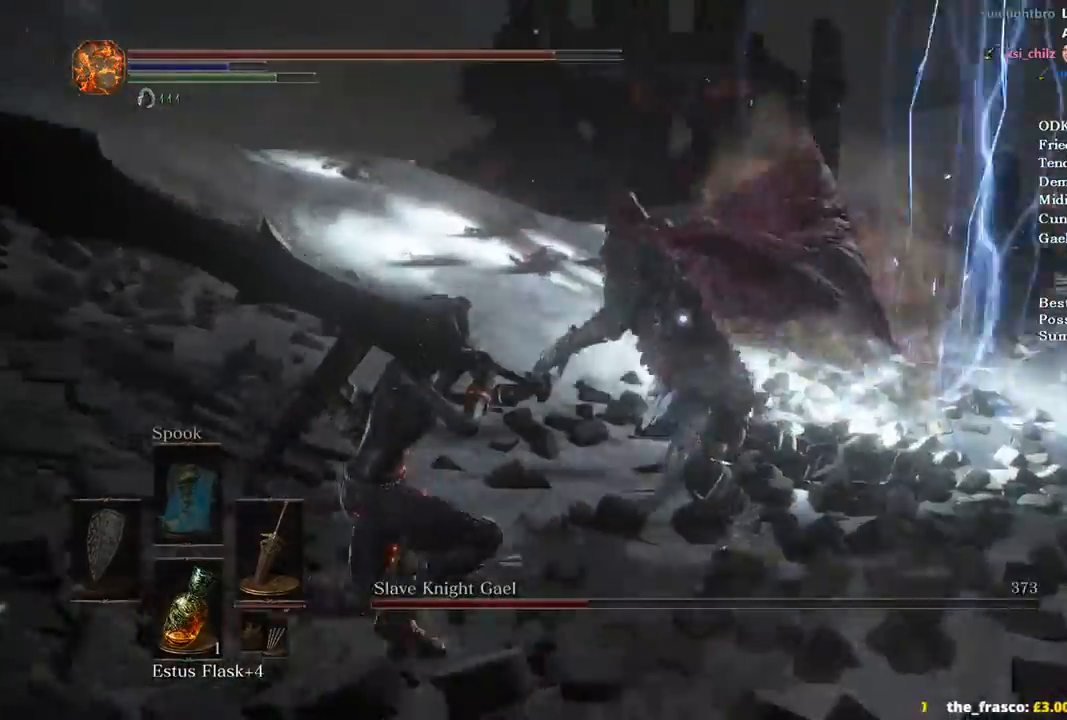
{"buttons": [], "left_stick": "left", "right_stick": "center", "events": [[333, "B", "down"], [433, "B", "up"]]}
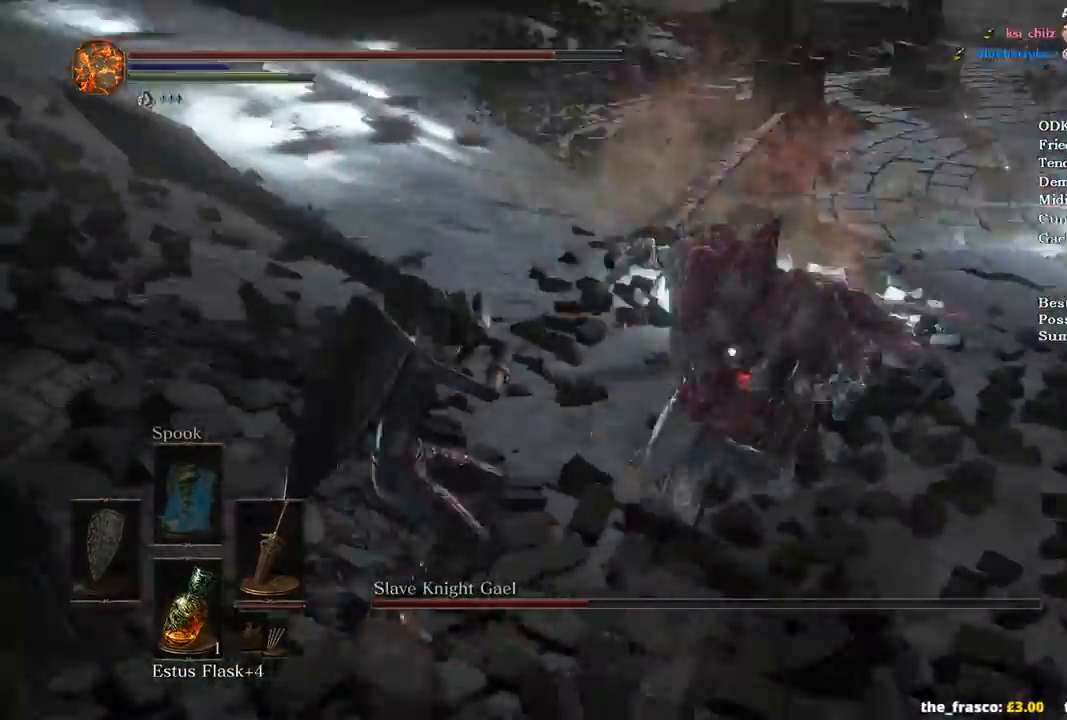
{"buttons": [], "left_stick": "down-left", "right_stick": "center", "events": [[267, "left_stick", "center"], [433, "left_stick", "left"], [500, "left_stick", "down-left"]]}
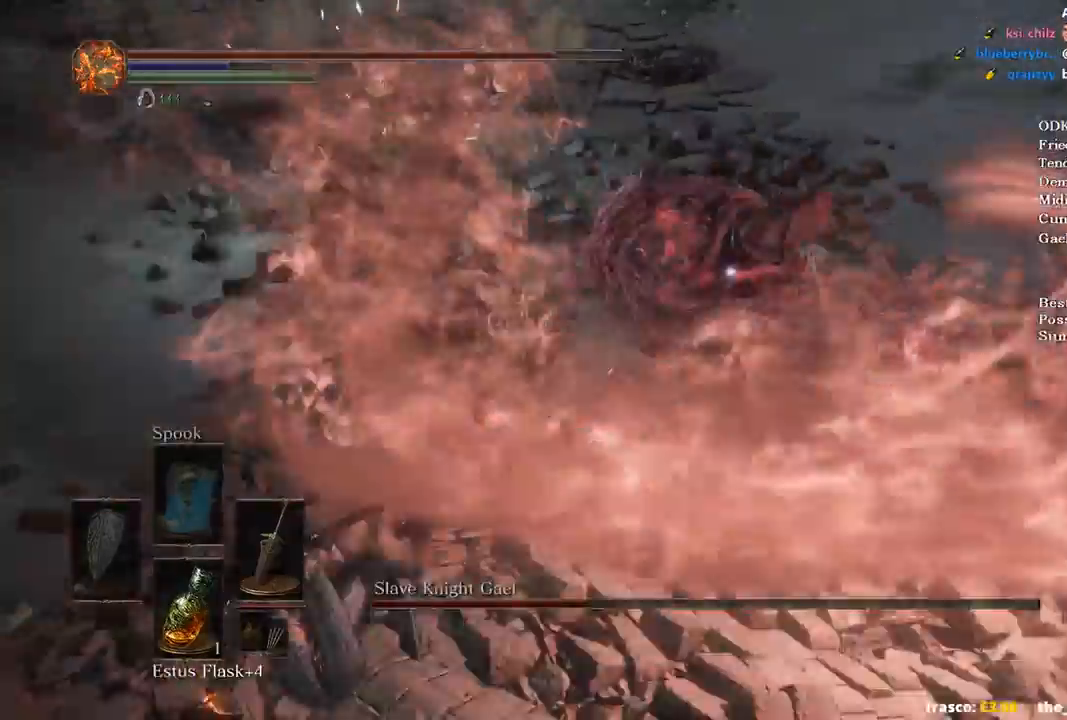
{"buttons": [], "left_stick": "down-left", "right_stick": "center", "events": []}
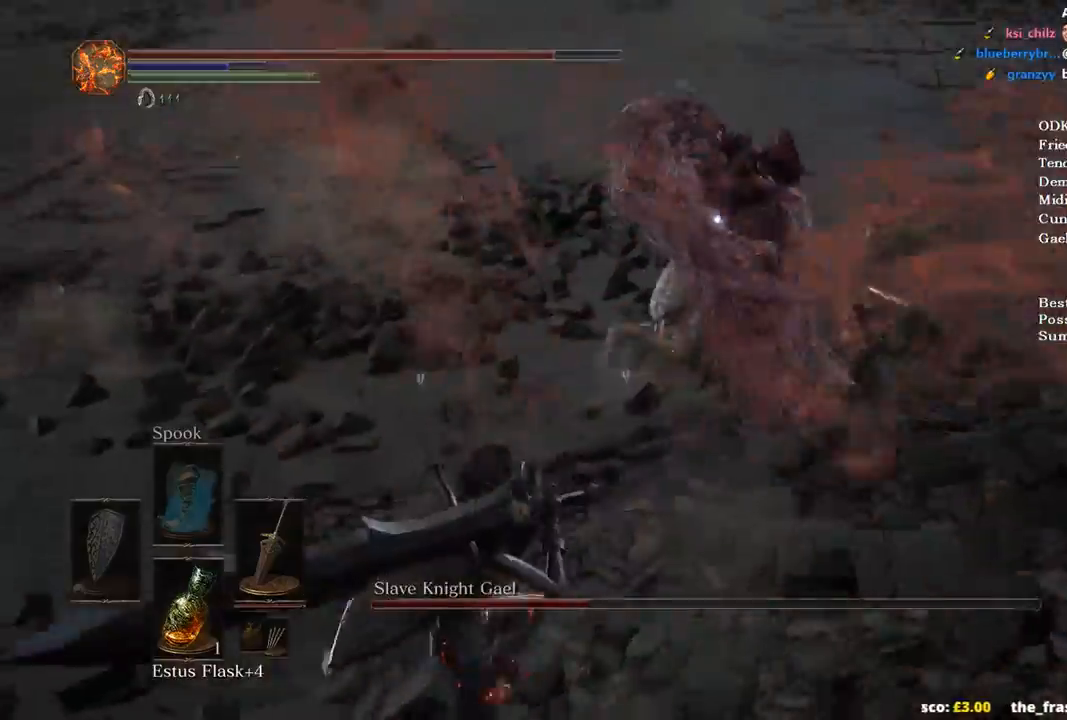
{"buttons": [], "left_stick": "down-left", "right_stick": "center", "events": []}
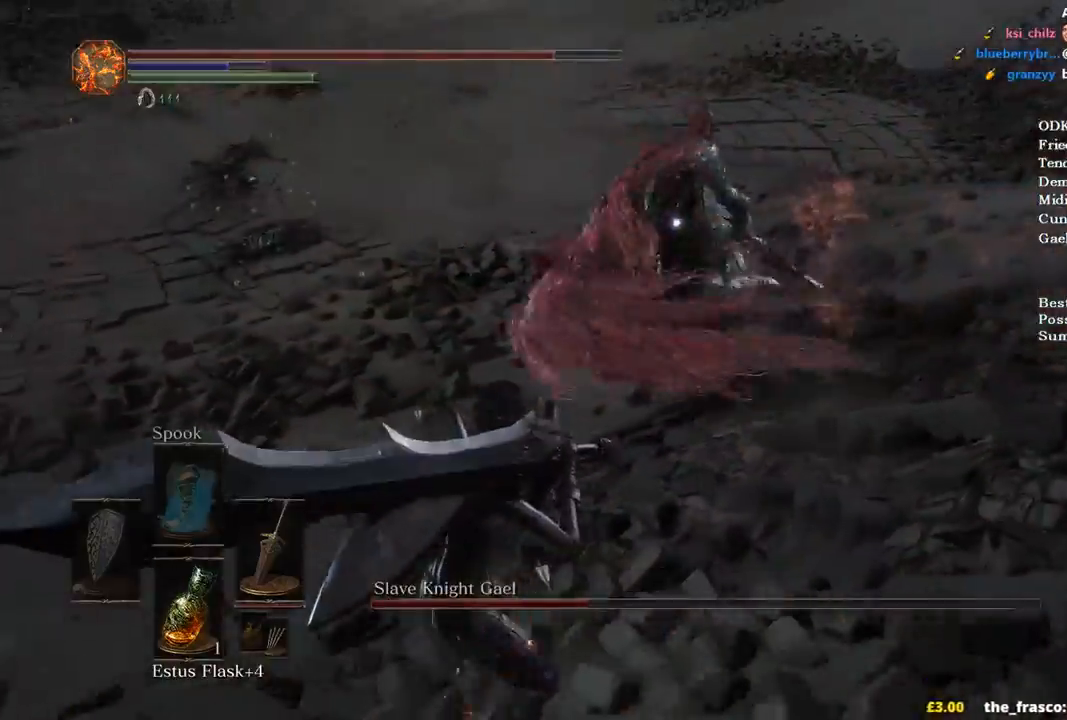
{"buttons": [], "left_stick": "center", "right_stick": "center", "events": [[500, "left_stick", "center"]]}
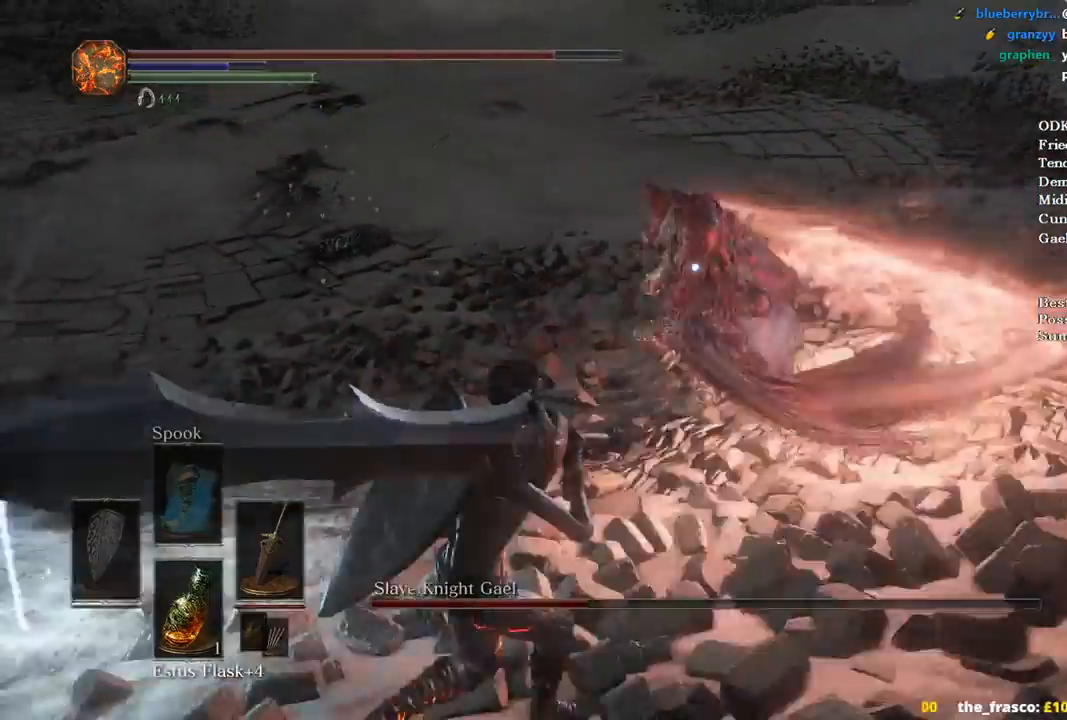
{"buttons": [], "left_stick": "up-right", "right_stick": "center", "events": [[100, "left_stick", "up-right"]]}
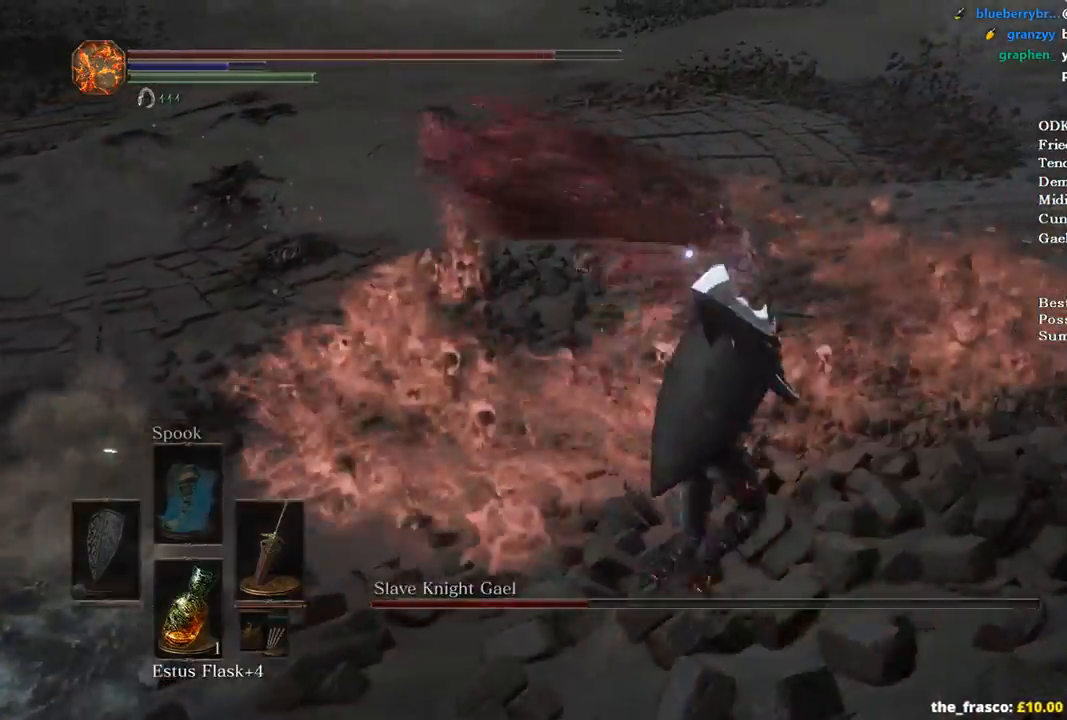
{"buttons": [], "left_stick": "up-right", "right_stick": "center", "events": []}
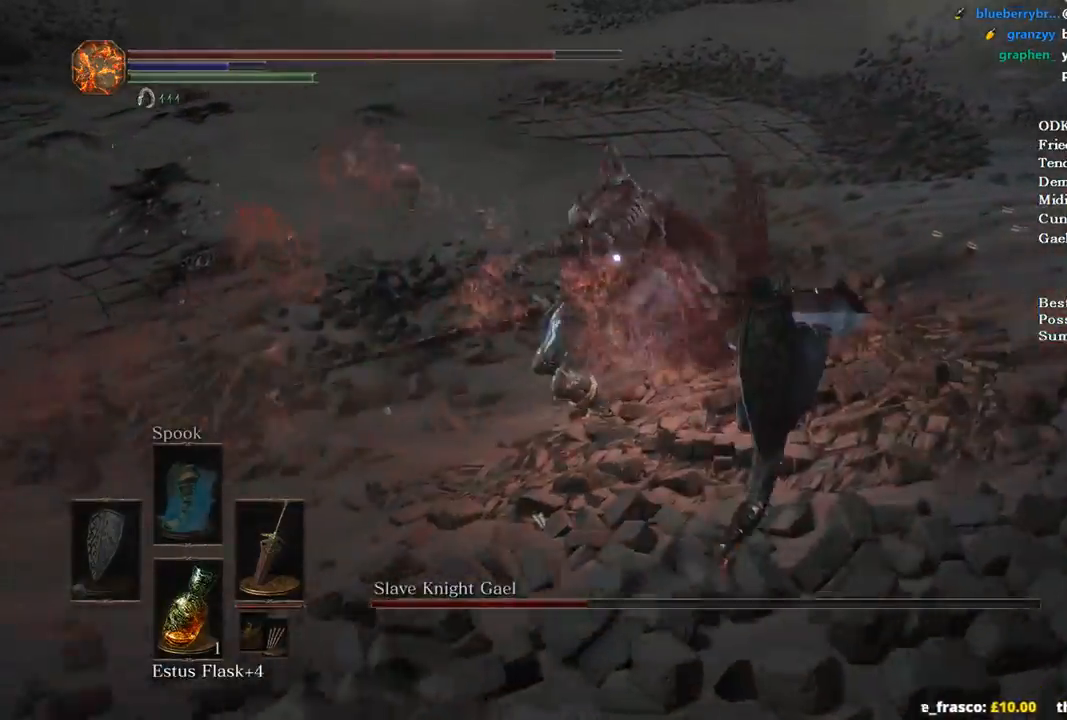
{"buttons": [], "left_stick": "up-right", "right_stick": "center", "events": []}
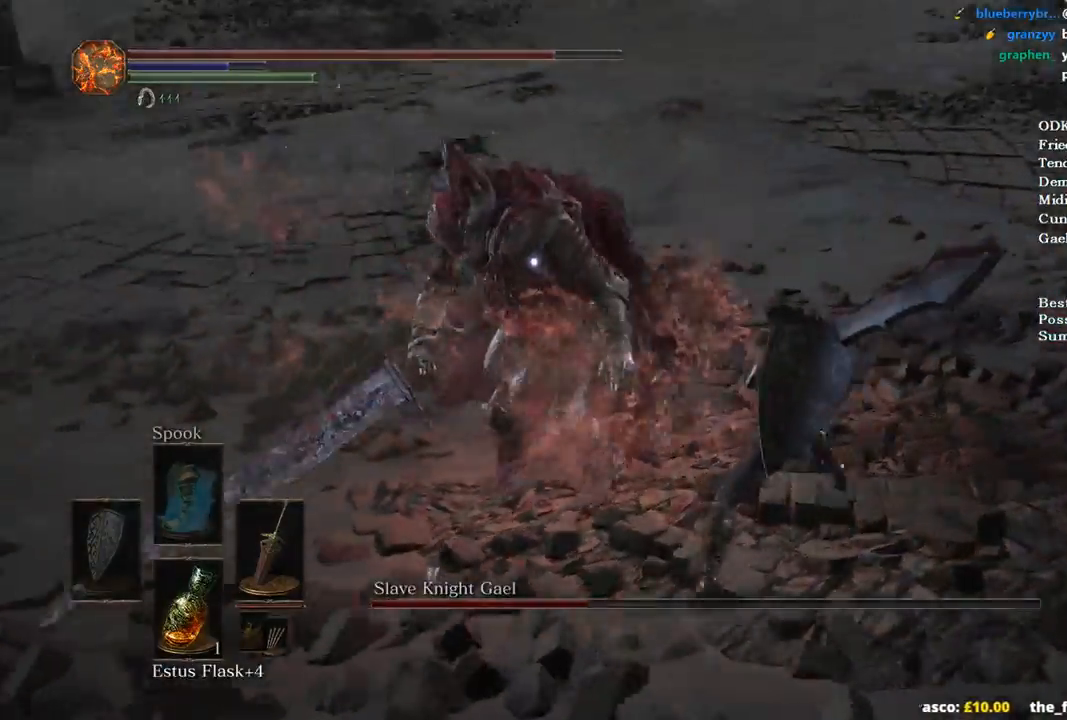
{"buttons": [], "left_stick": "up-right", "right_stick": "center", "events": []}
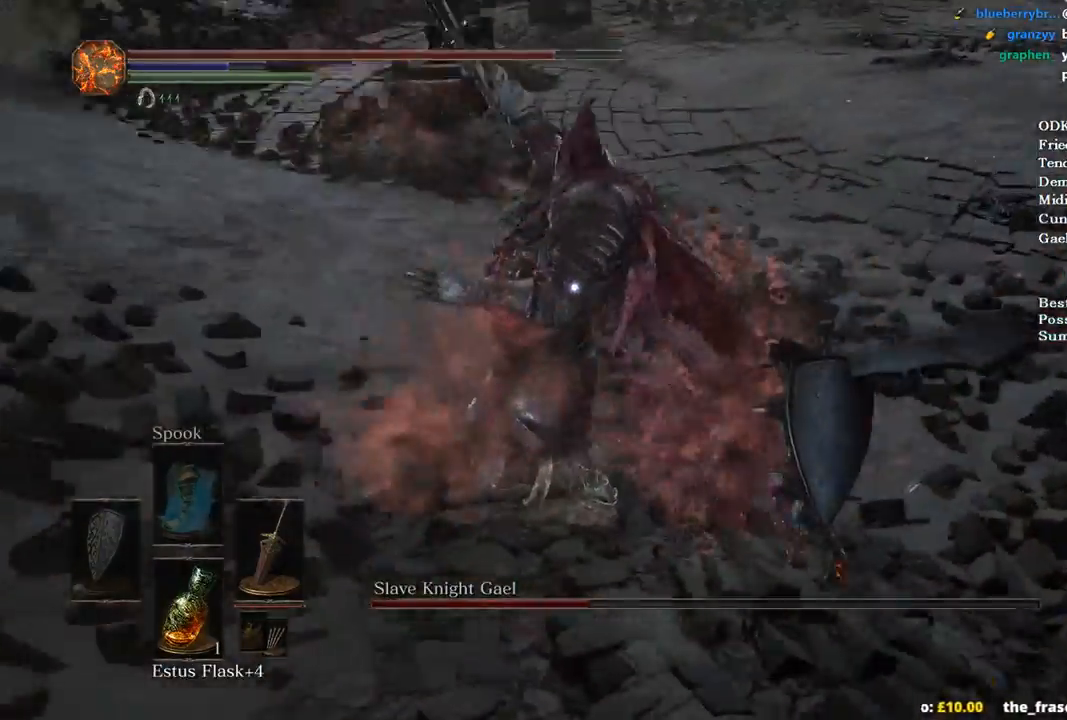
{"buttons": ["R1"], "left_stick": "up-right", "right_stick": "center", "events": [[400, "R1", "down"]]}